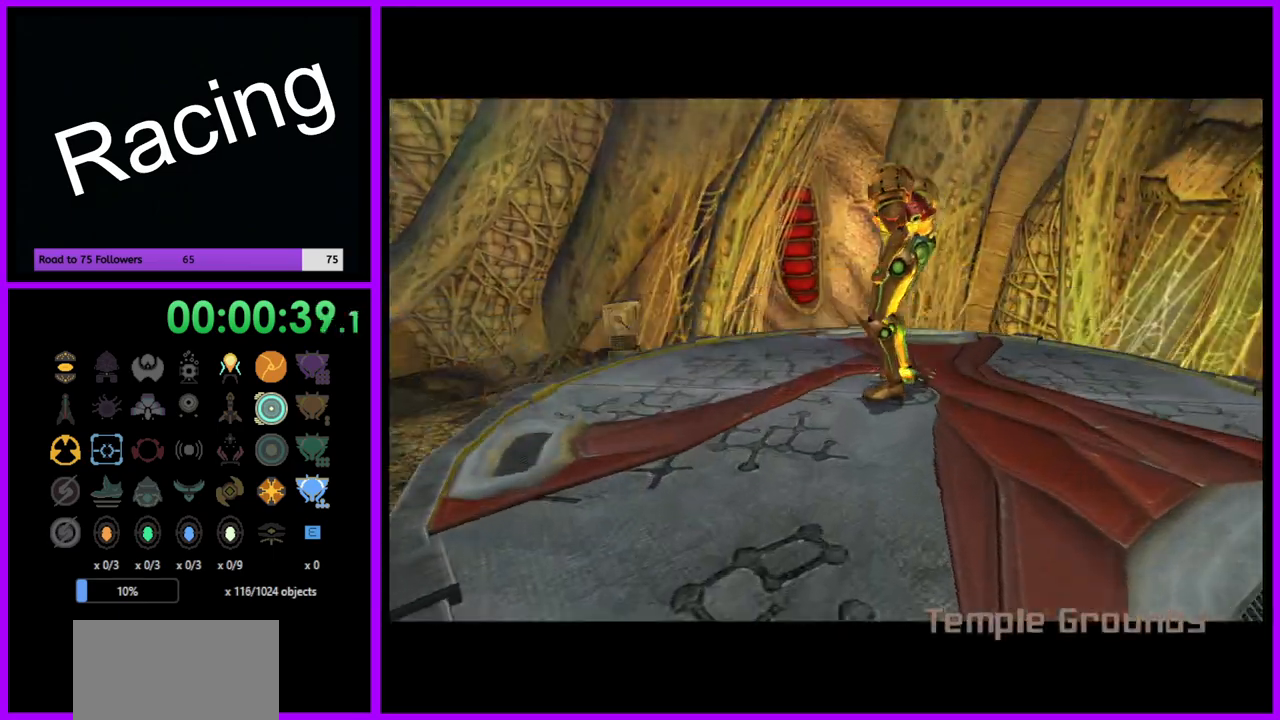
Gameplay with a controller (Nintendo layout); each line is a JSON object with the inputs held at the frame after it. "events" lists button and stick changes between this image and that frame as [ms after this image, input, new state], when the widget could be followed in between. Not read: L3 R3.
{"buttons": [], "left_stick": "up", "right_stick": "center", "events": [[383, "left_stick", "up"]]}
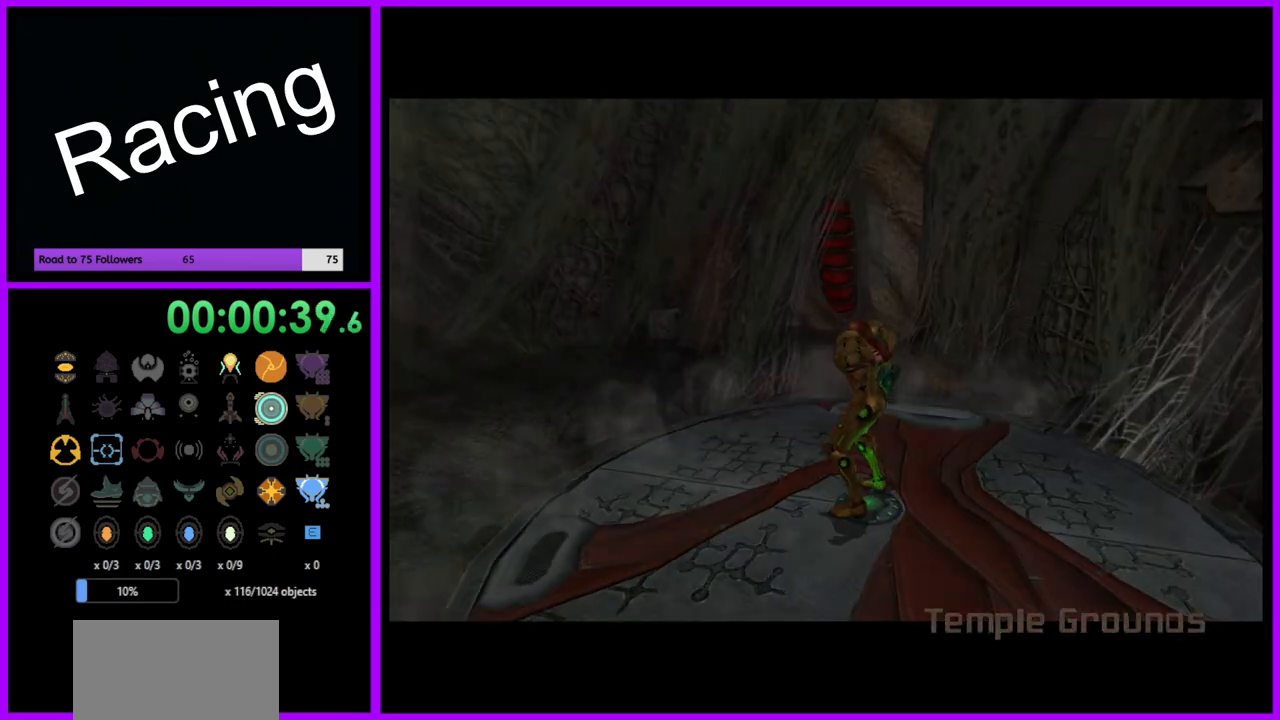
{"buttons": [], "left_stick": "up", "right_stick": "center", "events": []}
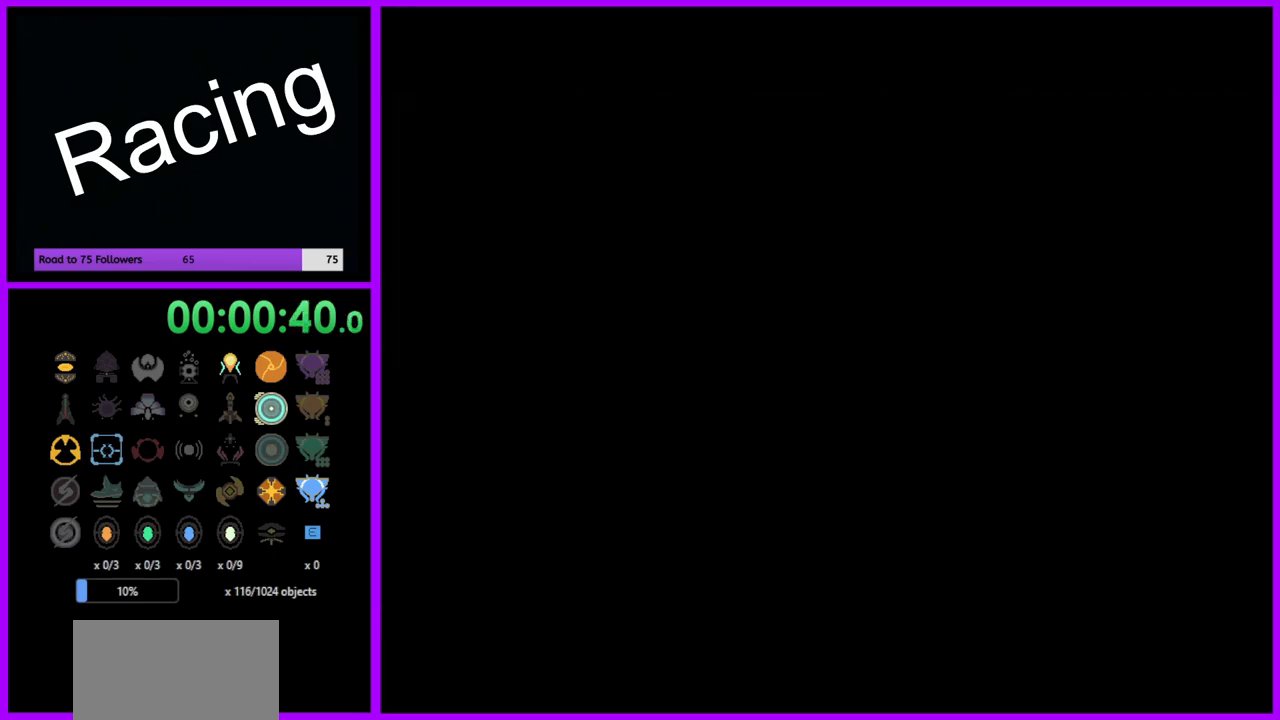
{"buttons": [], "left_stick": "up", "right_stick": "center", "events": []}
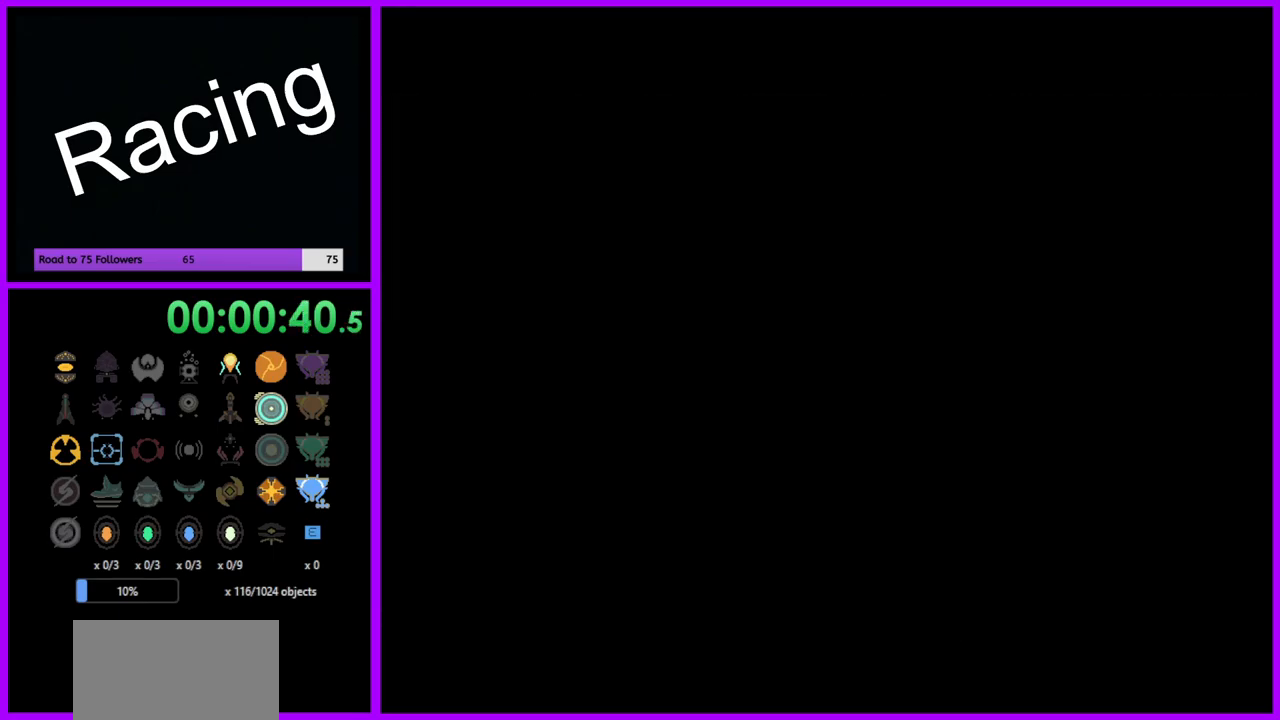
{"buttons": [], "left_stick": "up", "right_stick": "center", "events": []}
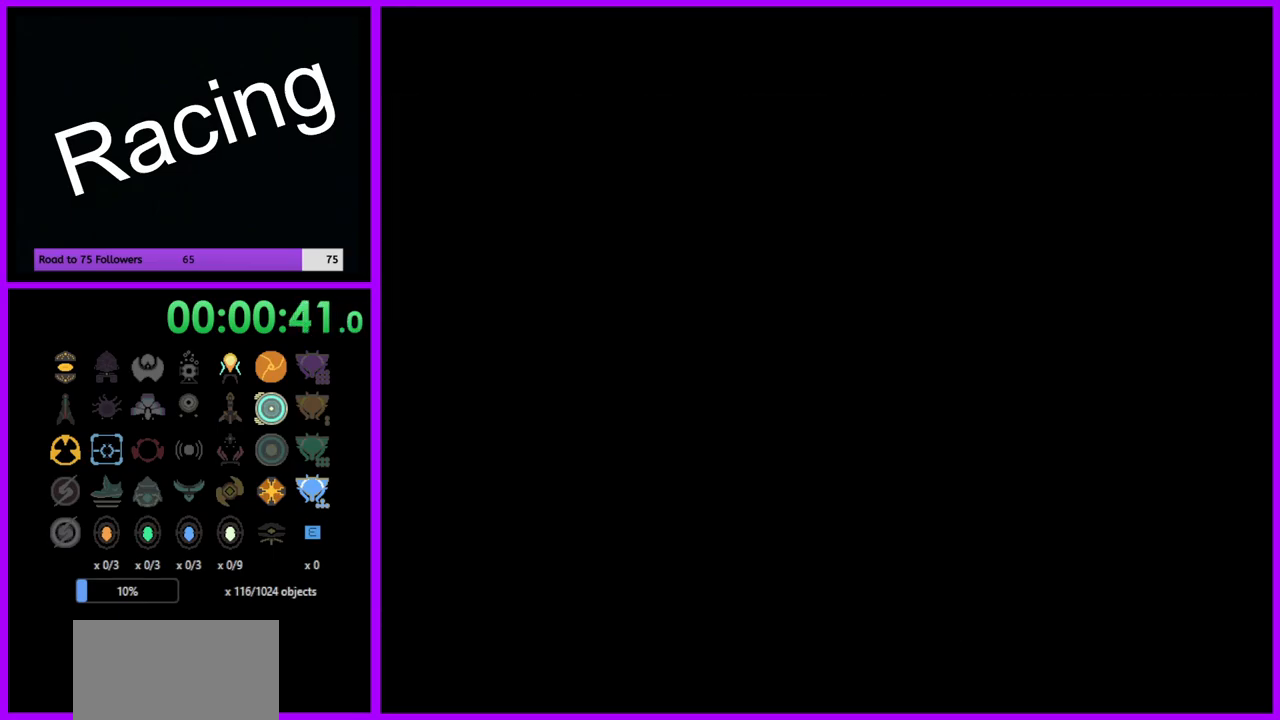
{"buttons": [], "left_stick": "up", "right_stick": "center", "events": []}
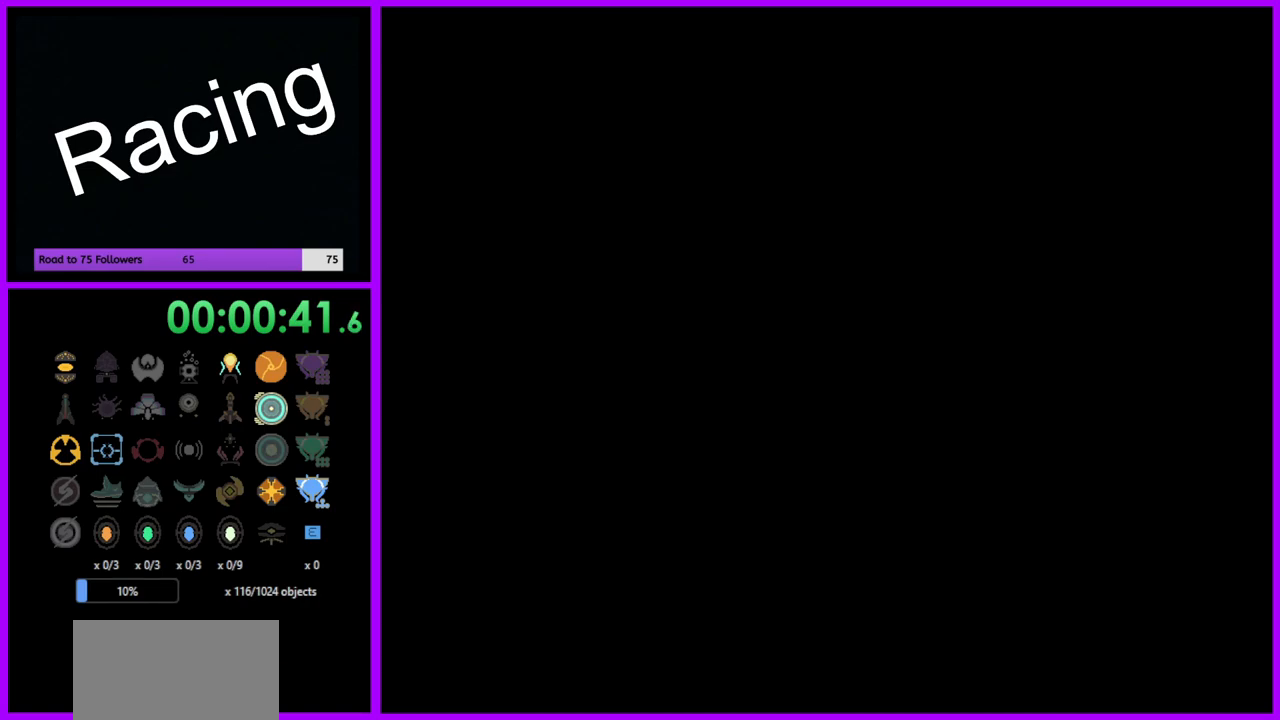
{"buttons": [], "left_stick": "up", "right_stick": "center", "events": []}
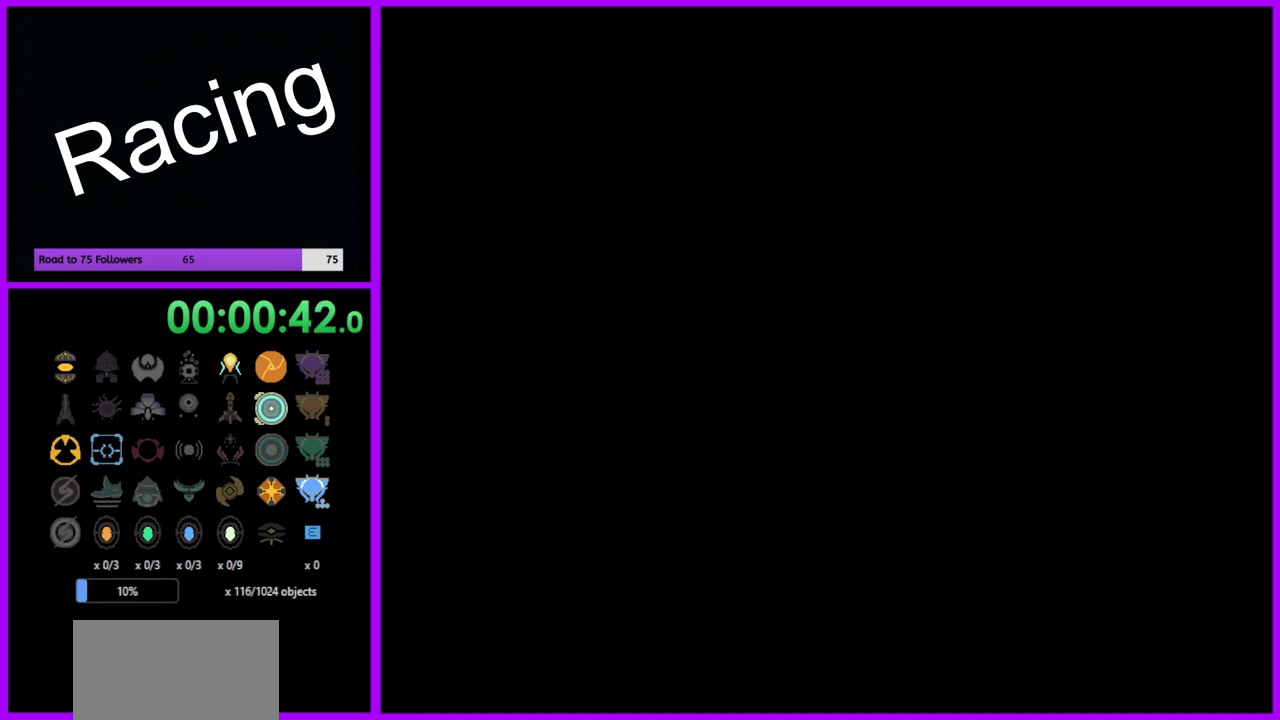
{"buttons": [], "left_stick": "up", "right_stick": "center", "events": [[283, "left_stick", "center"], [367, "left_stick", "up"]]}
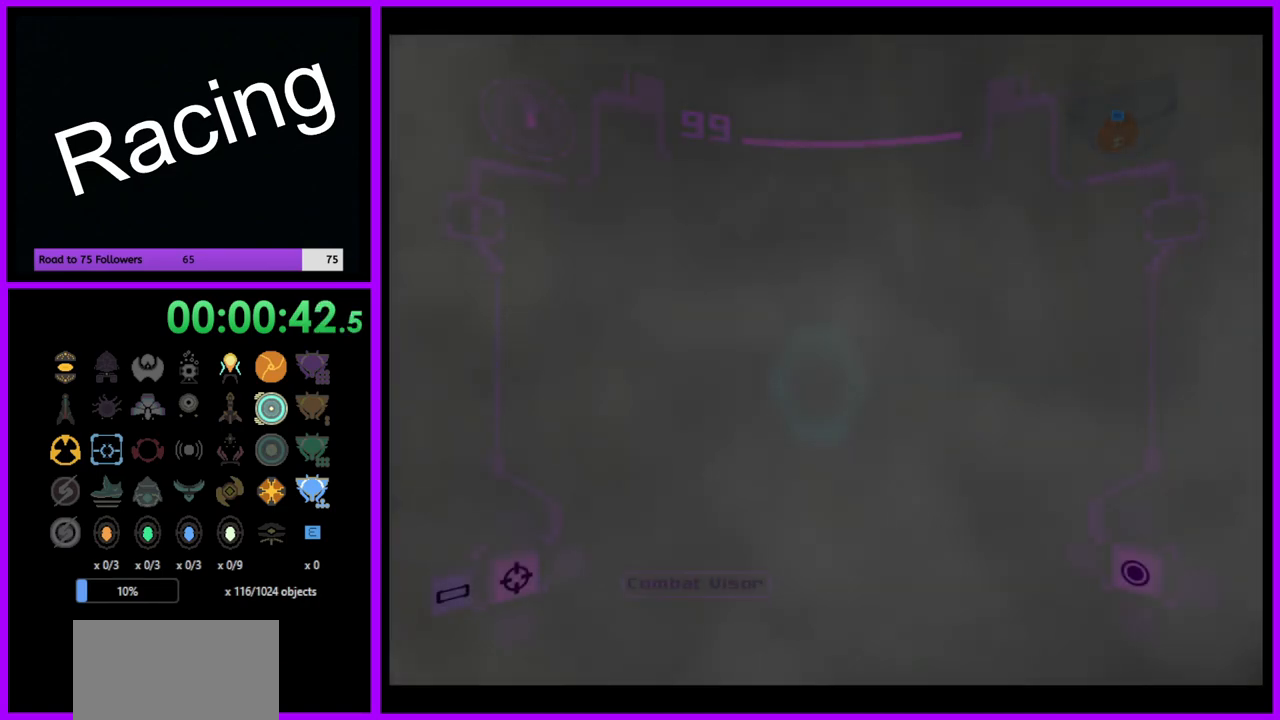
{"buttons": ["A"], "left_stick": "up", "right_stick": "center", "events": [[467, "A", "down"]]}
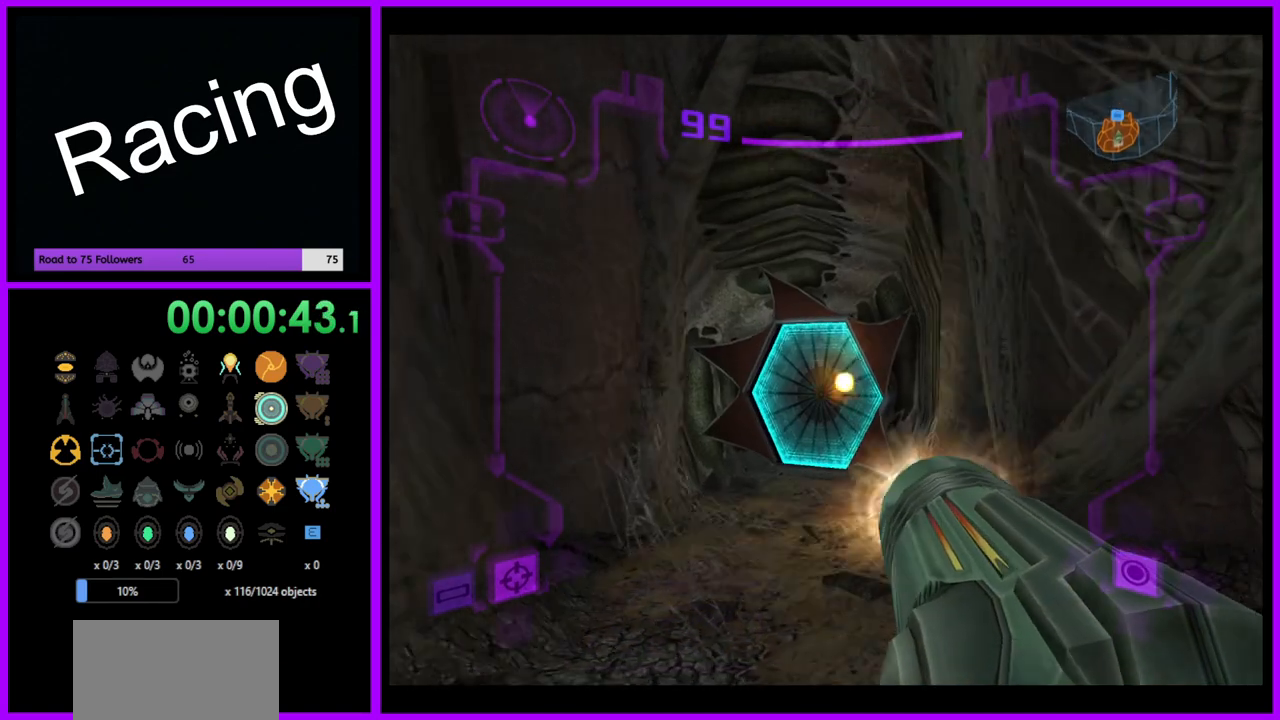
{"buttons": ["L1"], "left_stick": "up", "right_stick": "center", "events": [[67, "A", "up"], [167, "L1", "down"]]}
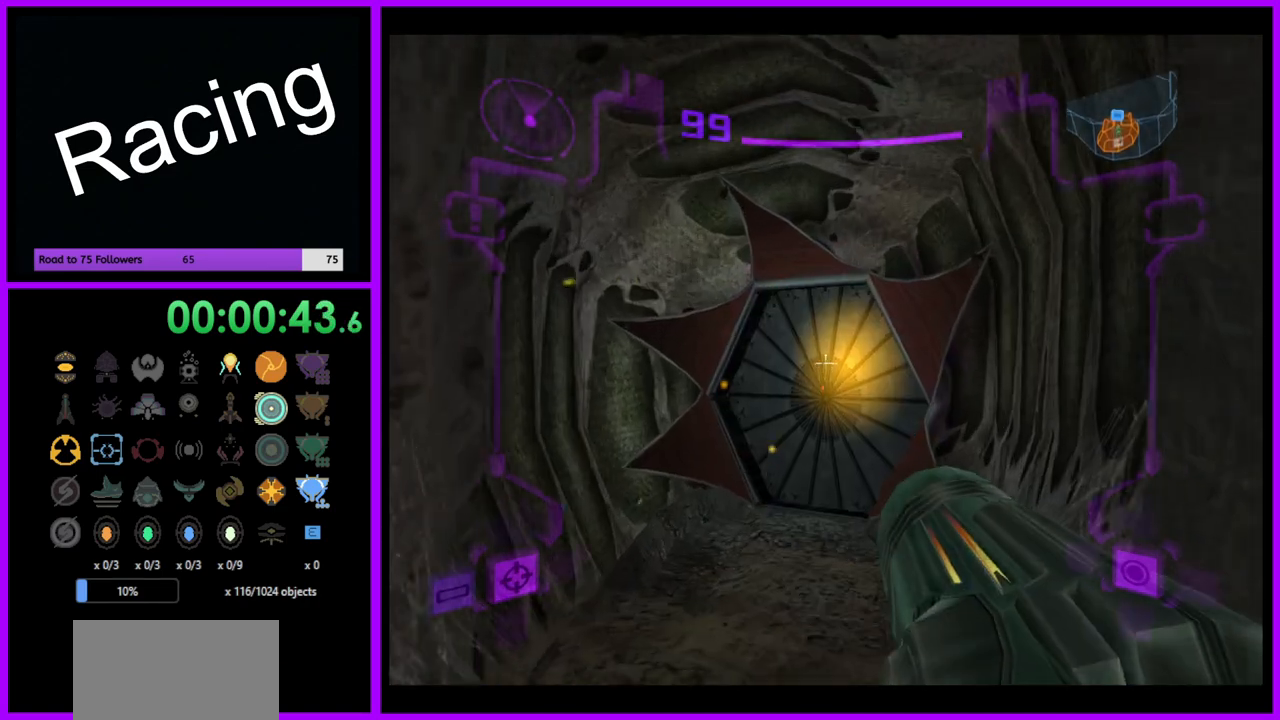
{"buttons": ["L1"], "left_stick": "up", "right_stick": "center", "events": []}
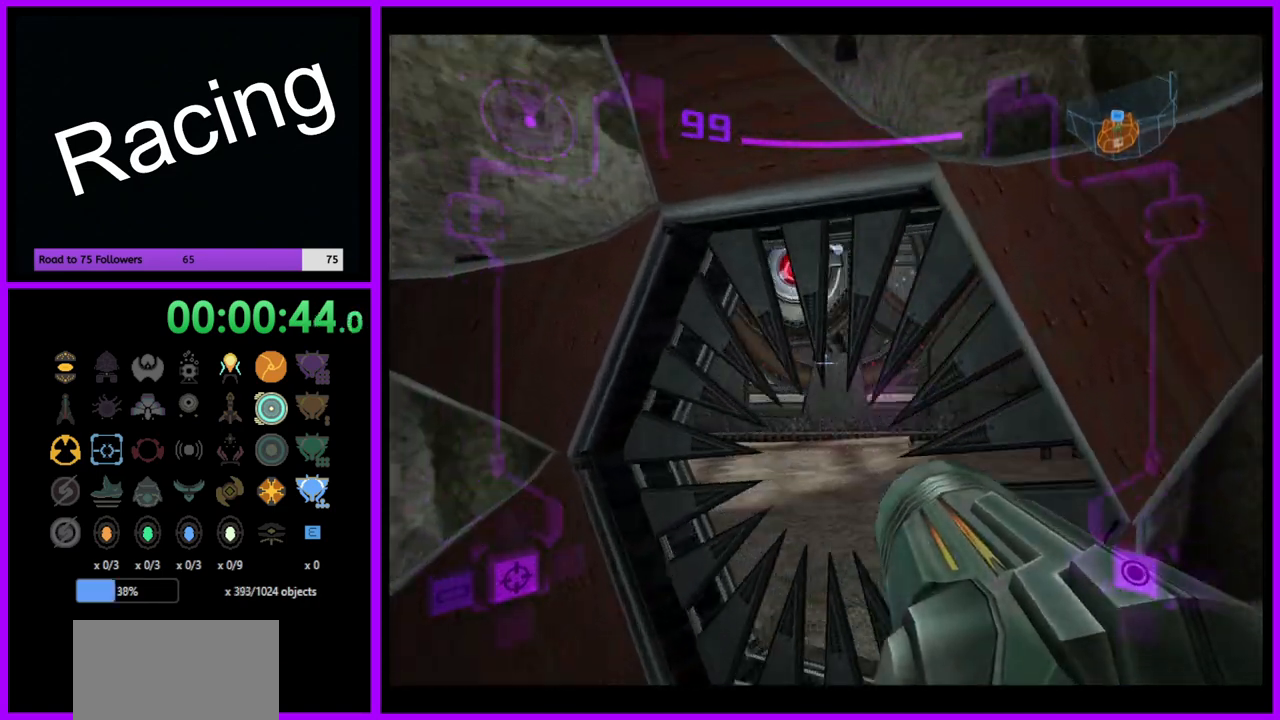
{"buttons": ["L1"], "left_stick": "up", "right_stick": "center", "events": [[167, "left_stick", "center"], [317, "left_stick", "up"]]}
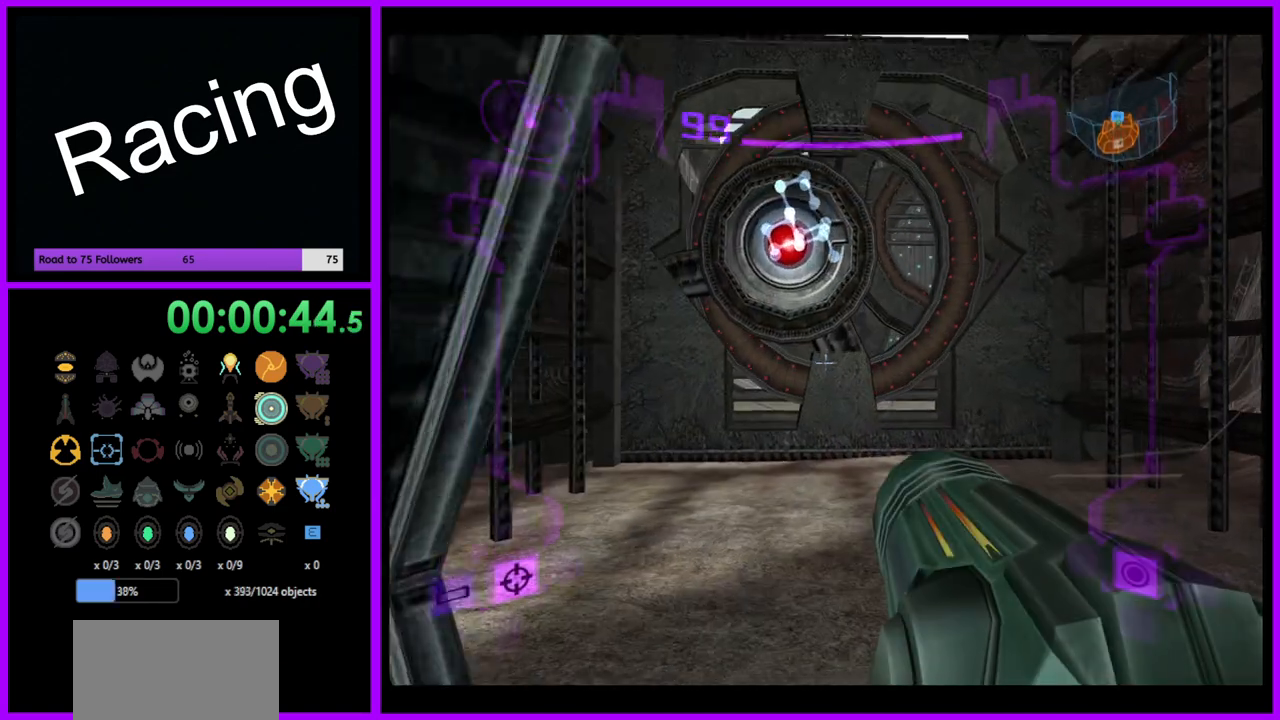
{"buttons": ["L1"], "left_stick": "up-right", "right_stick": "center", "events": [[33, "left_stick", "up-right"], [333, "L1", "up"], [483, "L1", "down"]]}
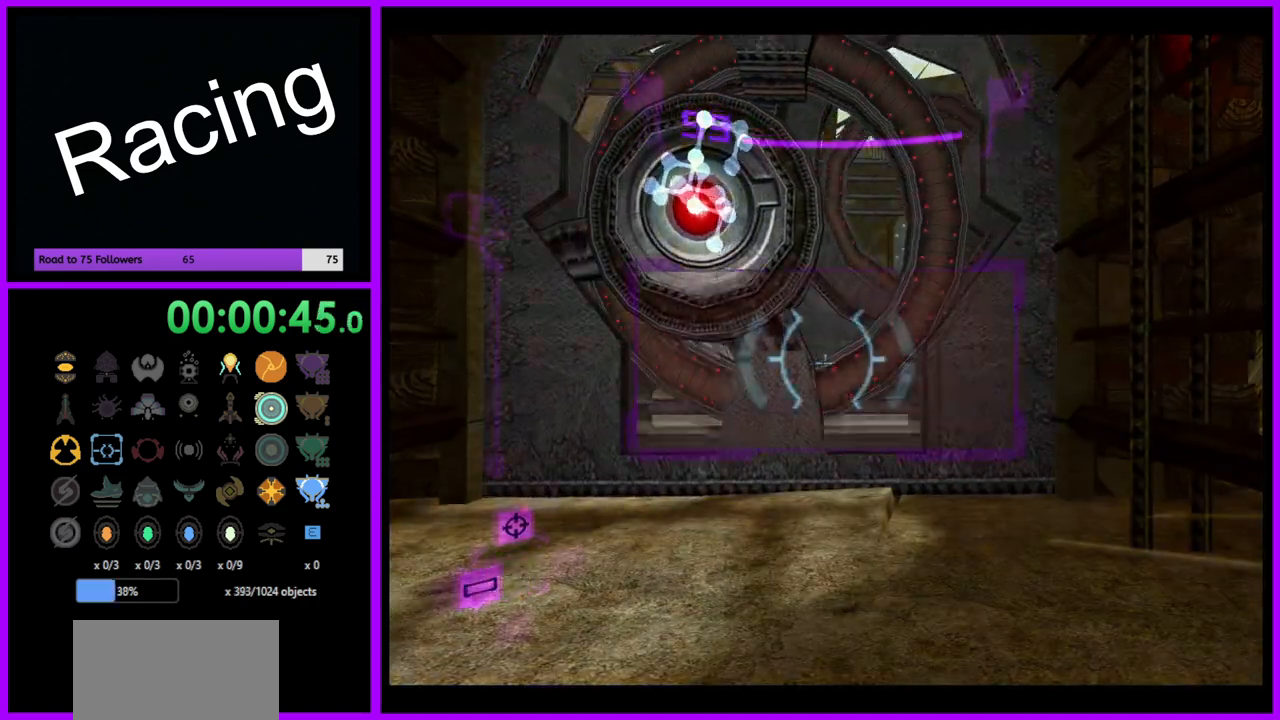
{"buttons": ["L1"], "left_stick": "center", "right_stick": "center", "events": [[17, "left_stick", "center"]]}
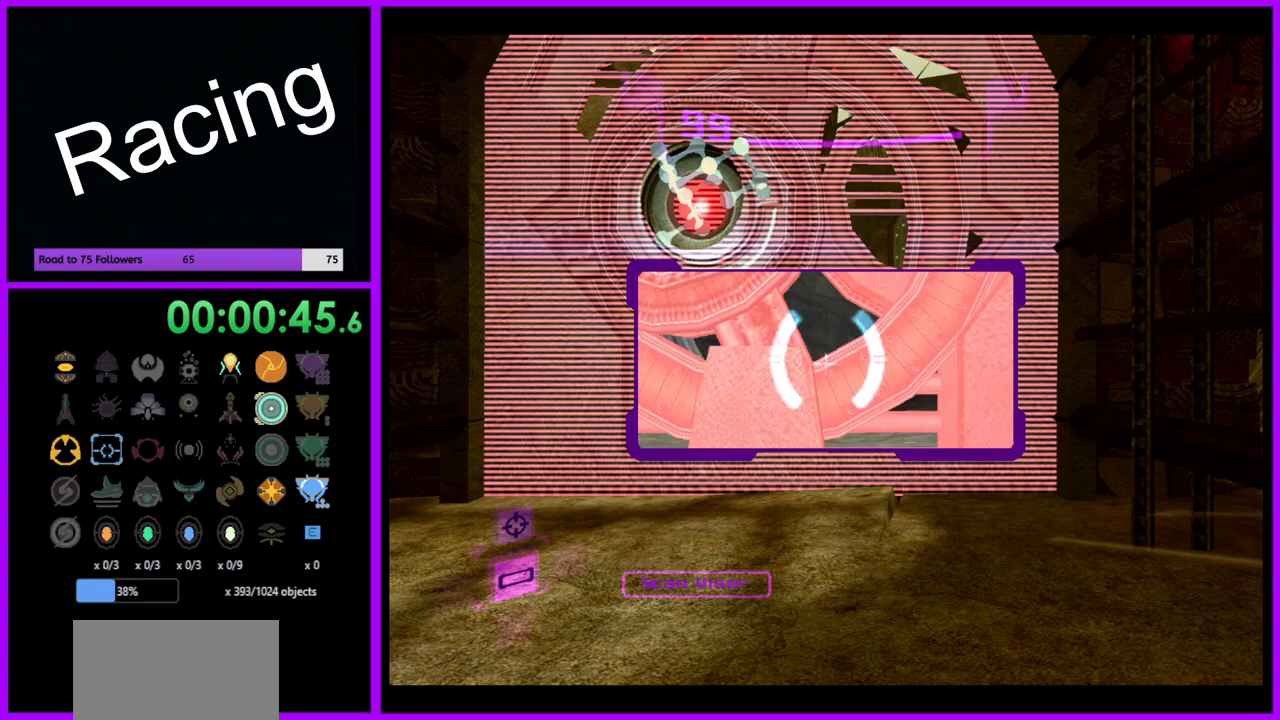
{"buttons": ["L1"], "left_stick": "center", "right_stick": "center", "events": []}
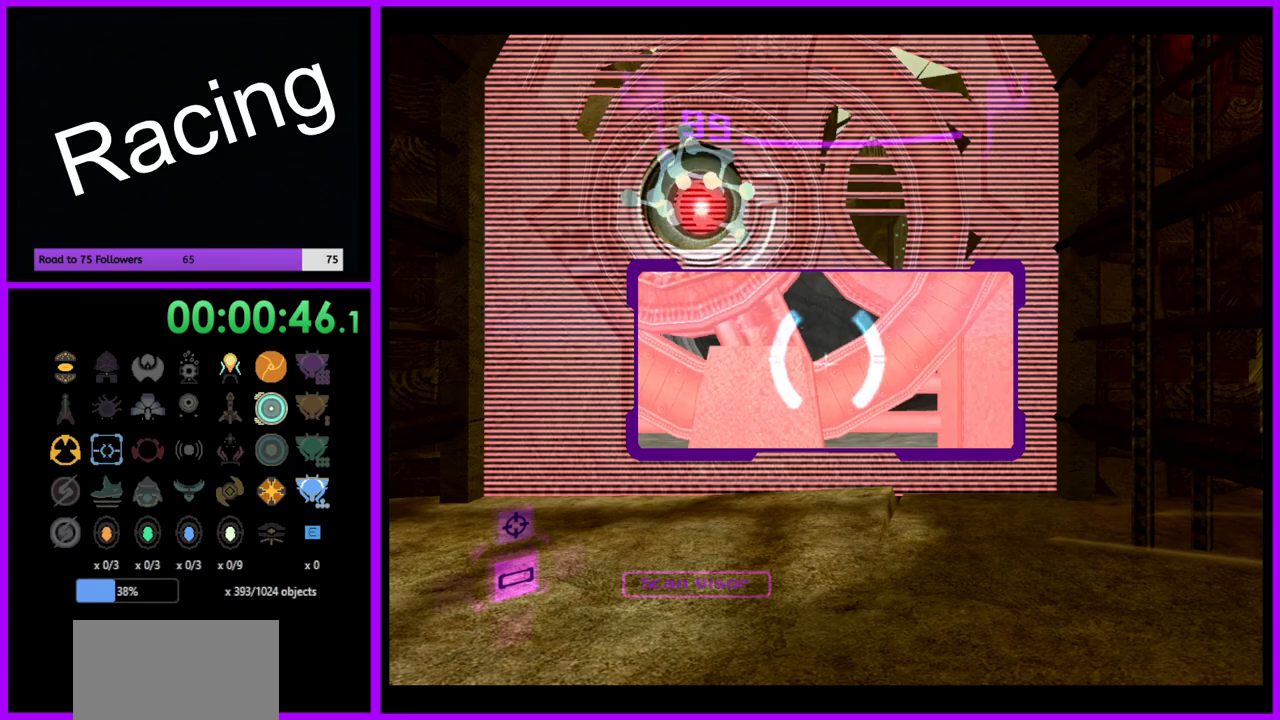
{"buttons": ["L1"], "left_stick": "up-right", "right_stick": "center", "events": [[217, "L1", "up"], [283, "left_stick", "up-right"], [317, "L1", "down"]]}
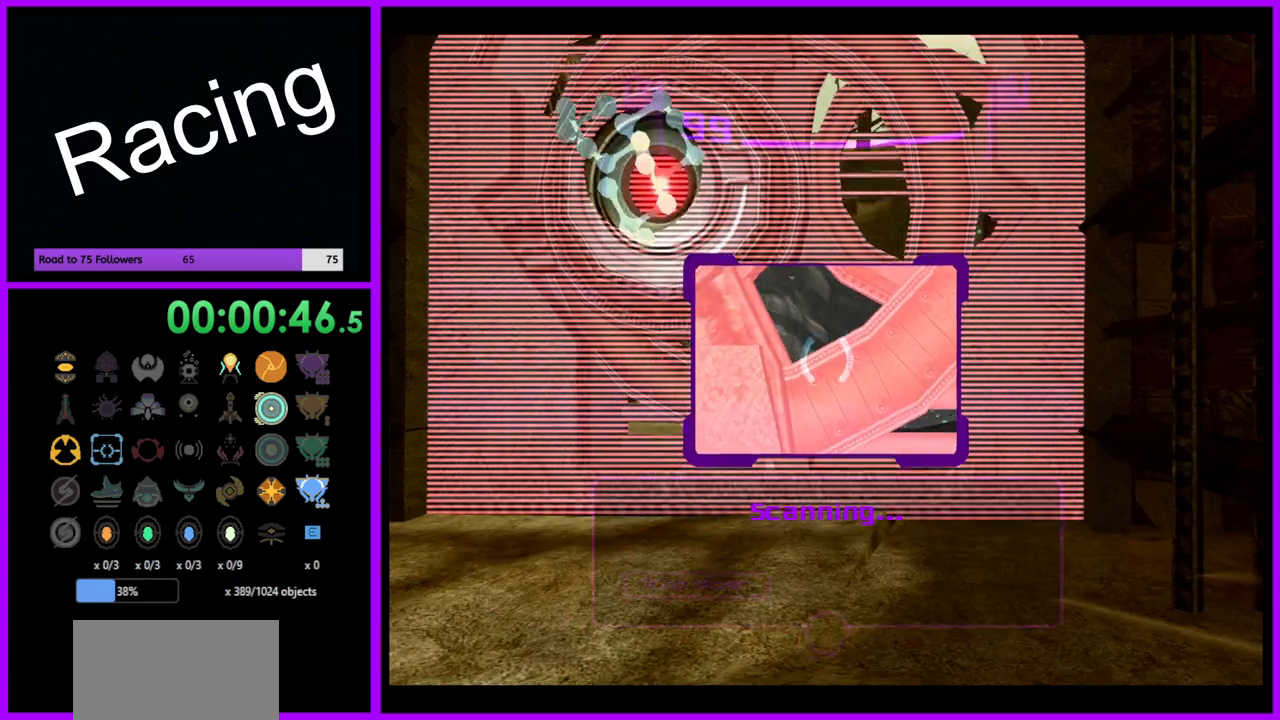
{"buttons": ["L1"], "left_stick": "center", "right_stick": "center", "events": [[33, "left_stick", "right"], [167, "left_stick", "center"]]}
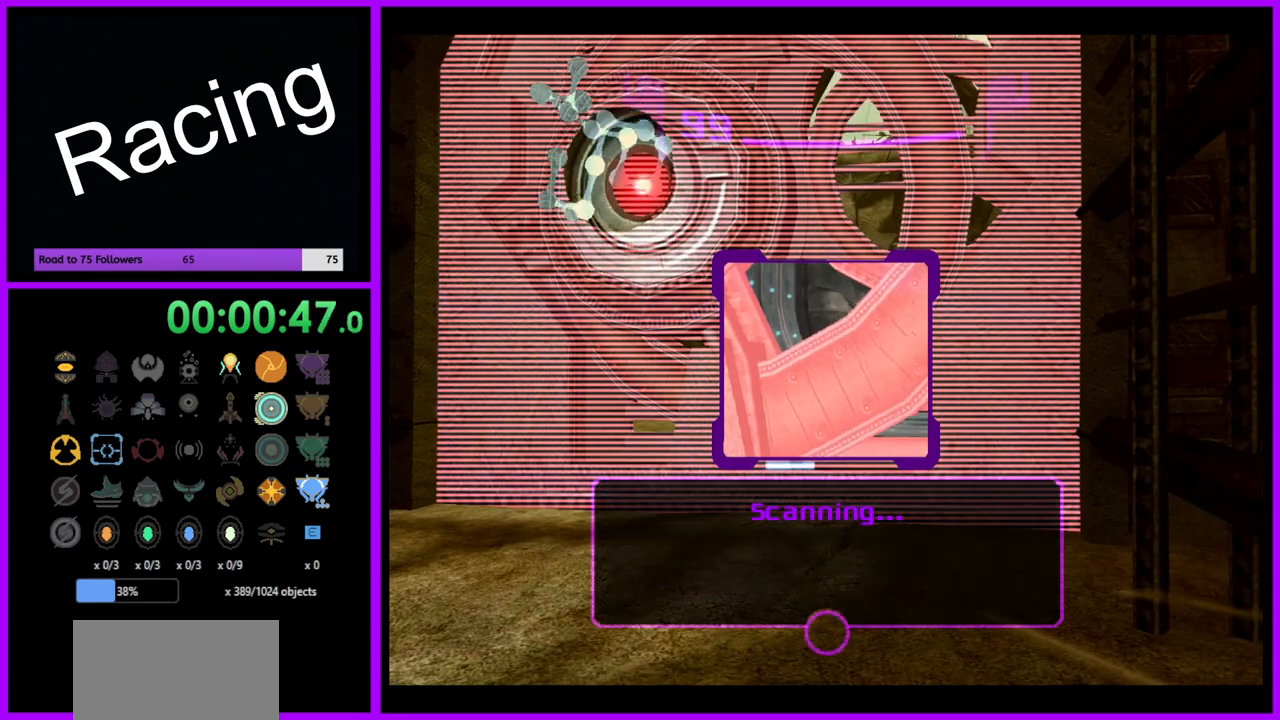
{"buttons": ["L1"], "left_stick": "center", "right_stick": "center", "events": [[333, "left_stick", "left"], [483, "left_stick", "center"]]}
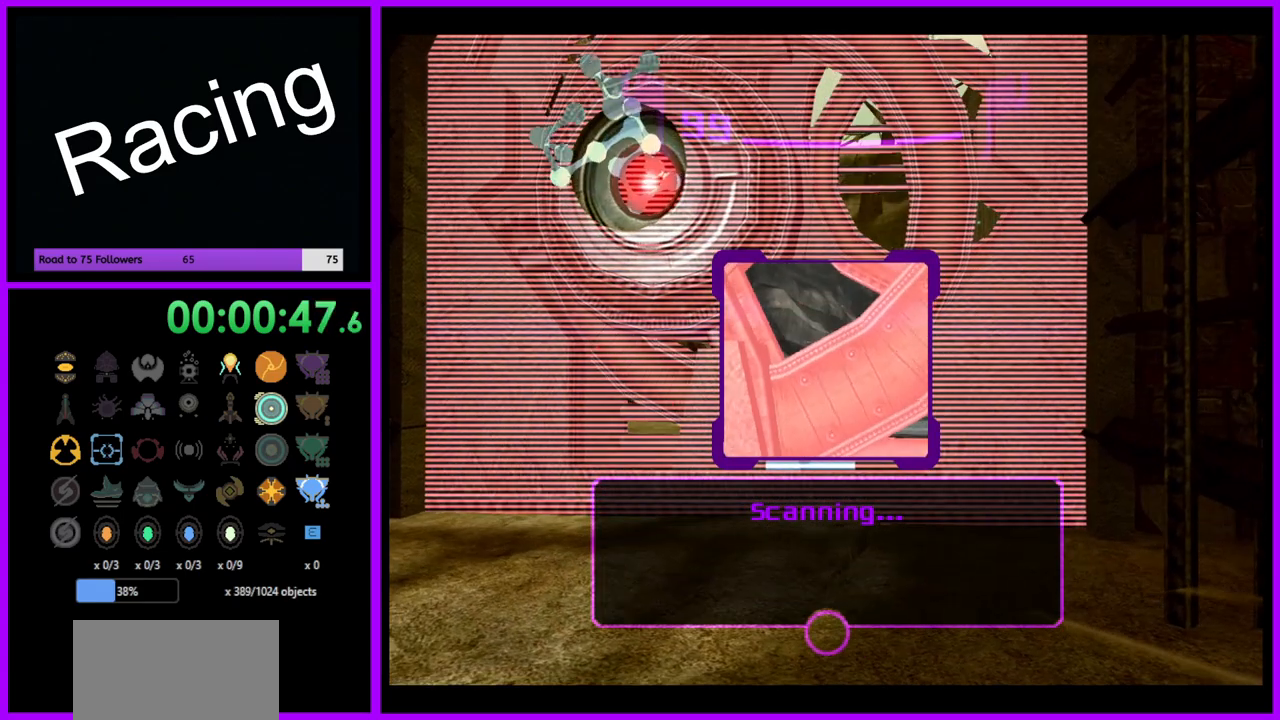
{"buttons": ["L1"], "left_stick": "center", "right_stick": "center", "events": [[133, "left_stick", "left"], [317, "left_stick", "center"]]}
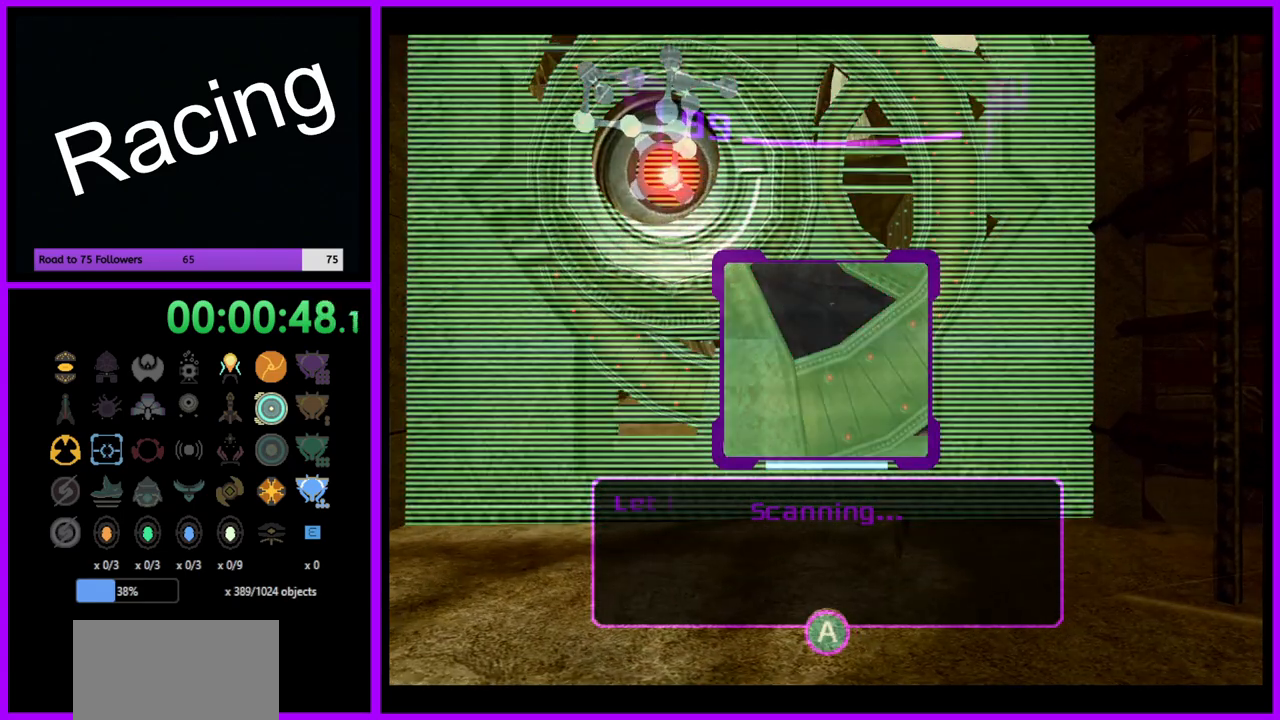
{"buttons": [], "left_stick": "center", "right_stick": "center", "events": [[383, "L1", "up"]]}
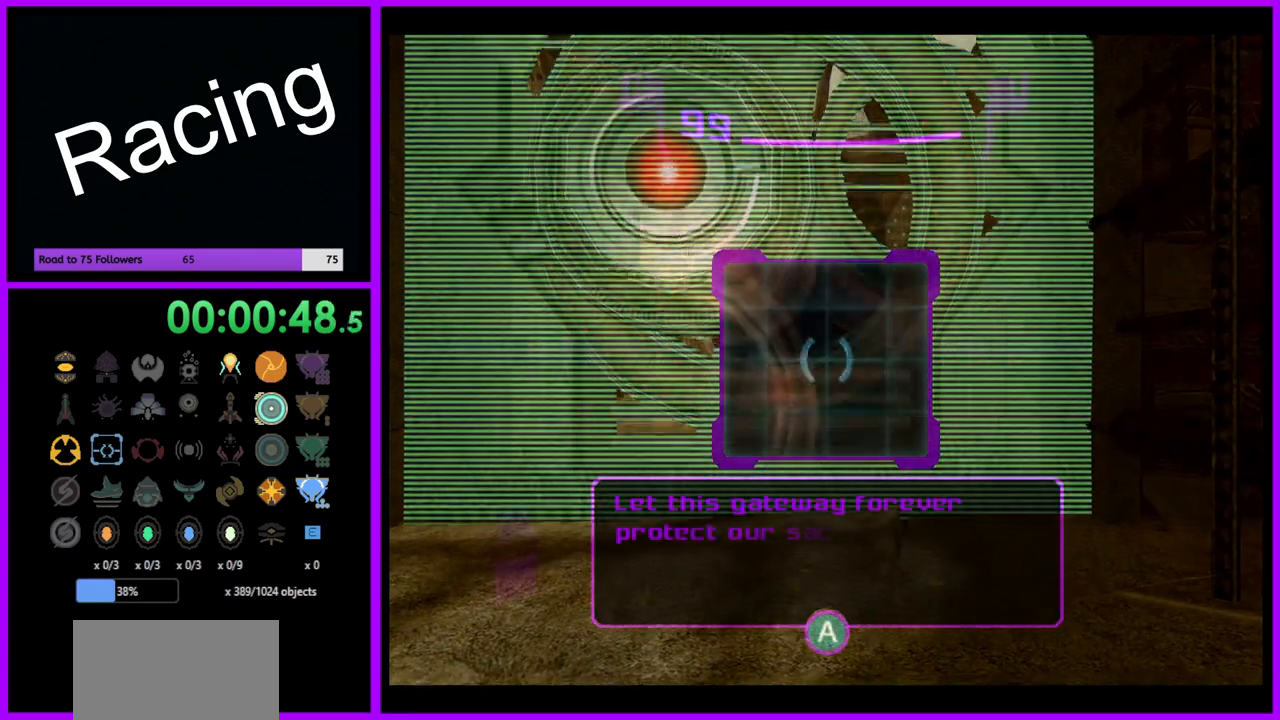
{"buttons": ["A"], "left_stick": "center", "right_stick": "center", "events": [[117, "left_stick", "left"], [250, "left_stick", "center"], [483, "A", "down"]]}
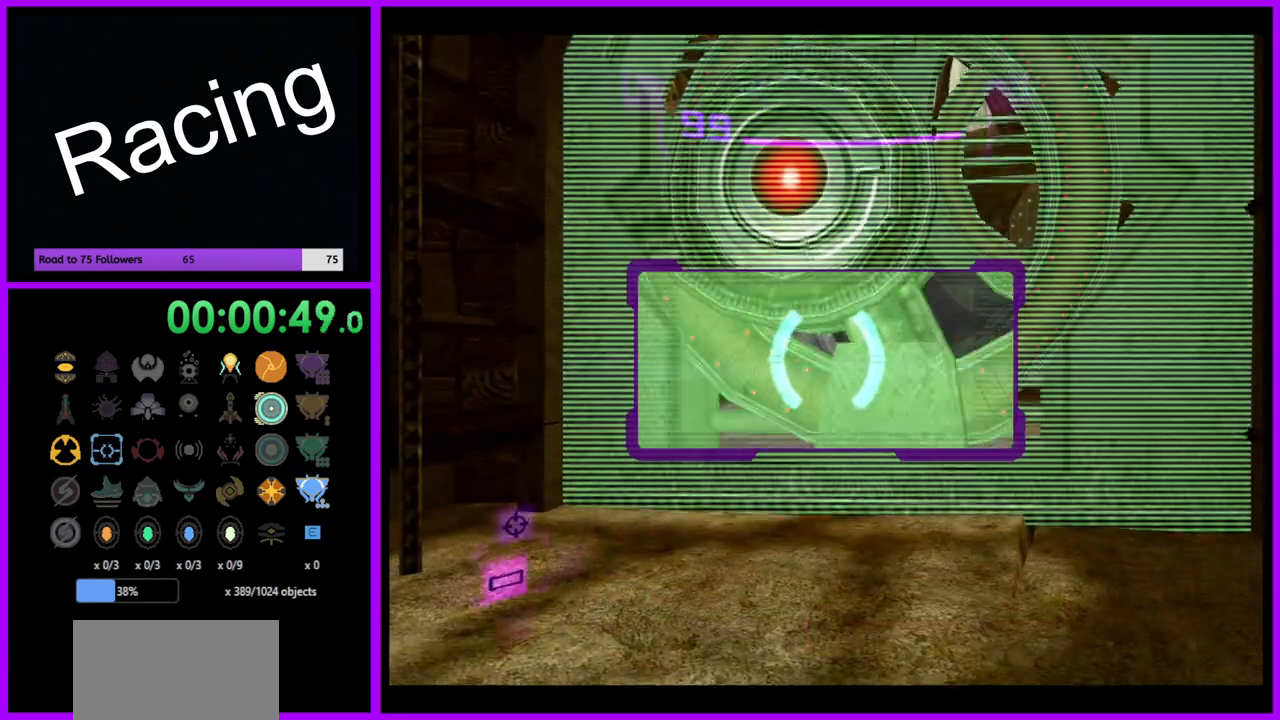
{"buttons": [], "left_stick": "center", "right_stick": "center", "events": [[83, "A", "up"]]}
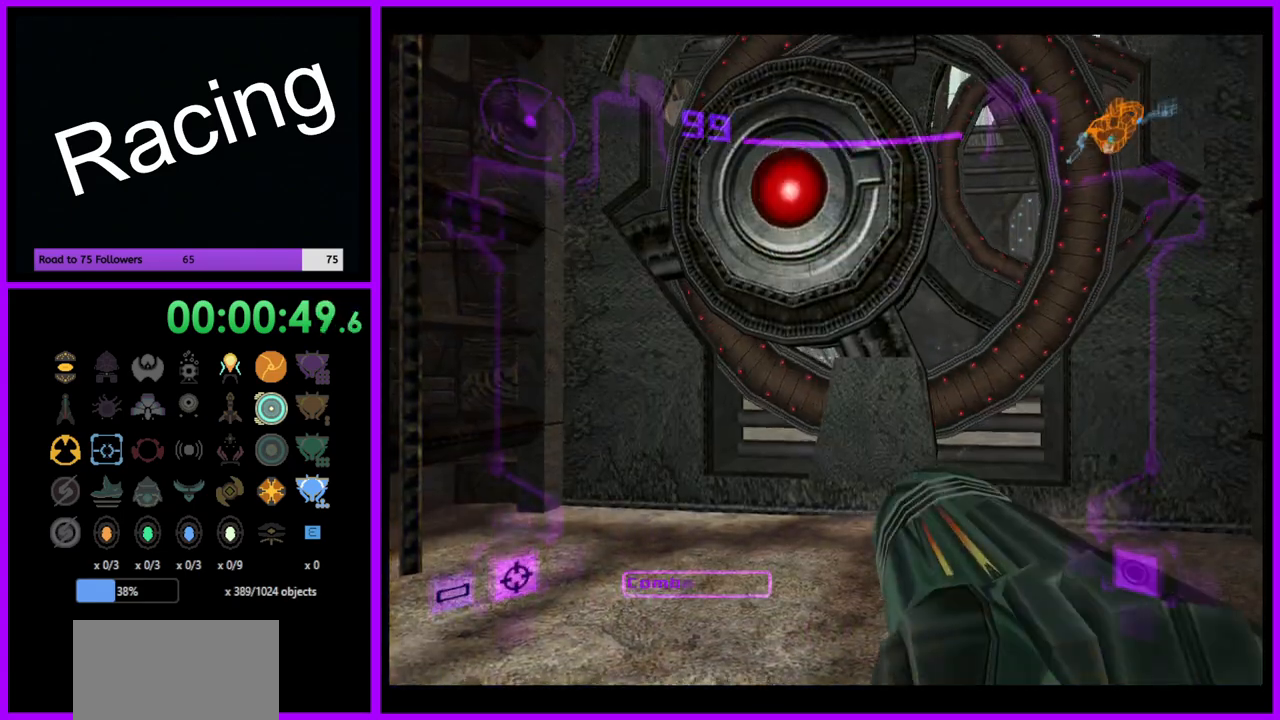
{"buttons": [], "left_stick": "center", "right_stick": "center", "events": []}
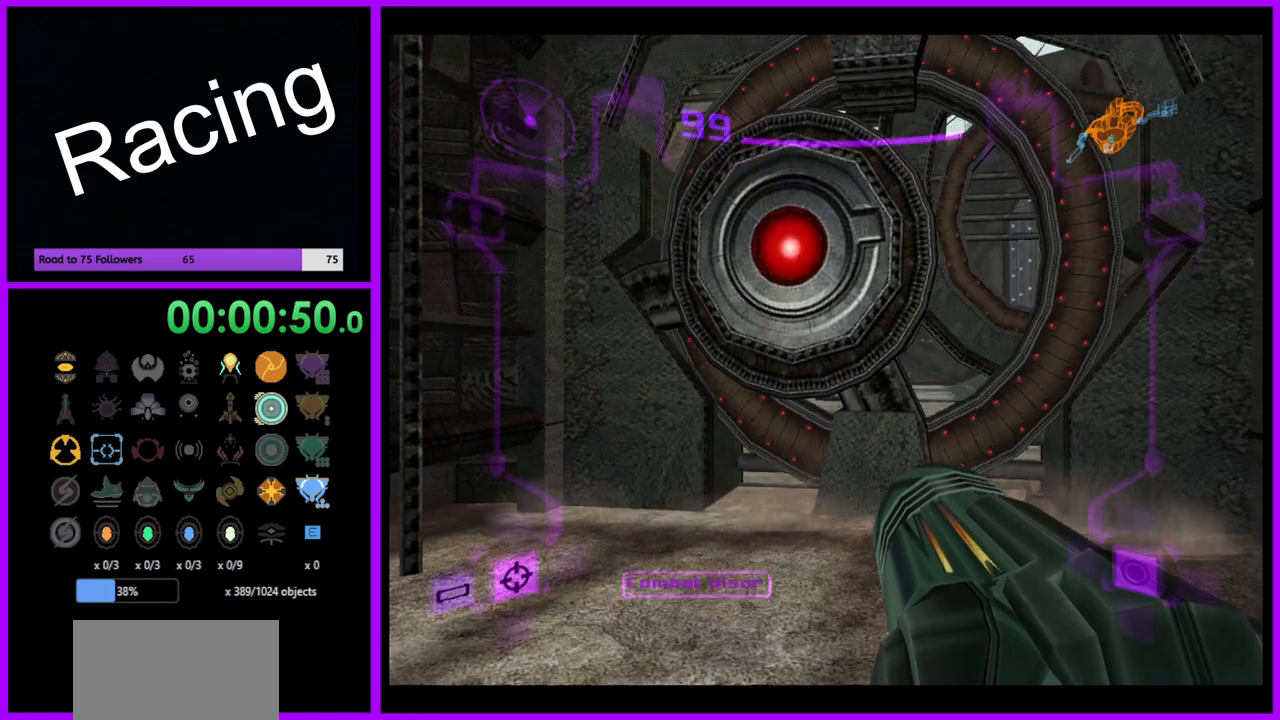
{"buttons": [], "left_stick": "up", "right_stick": "center", "events": [[283, "left_stick", "up"]]}
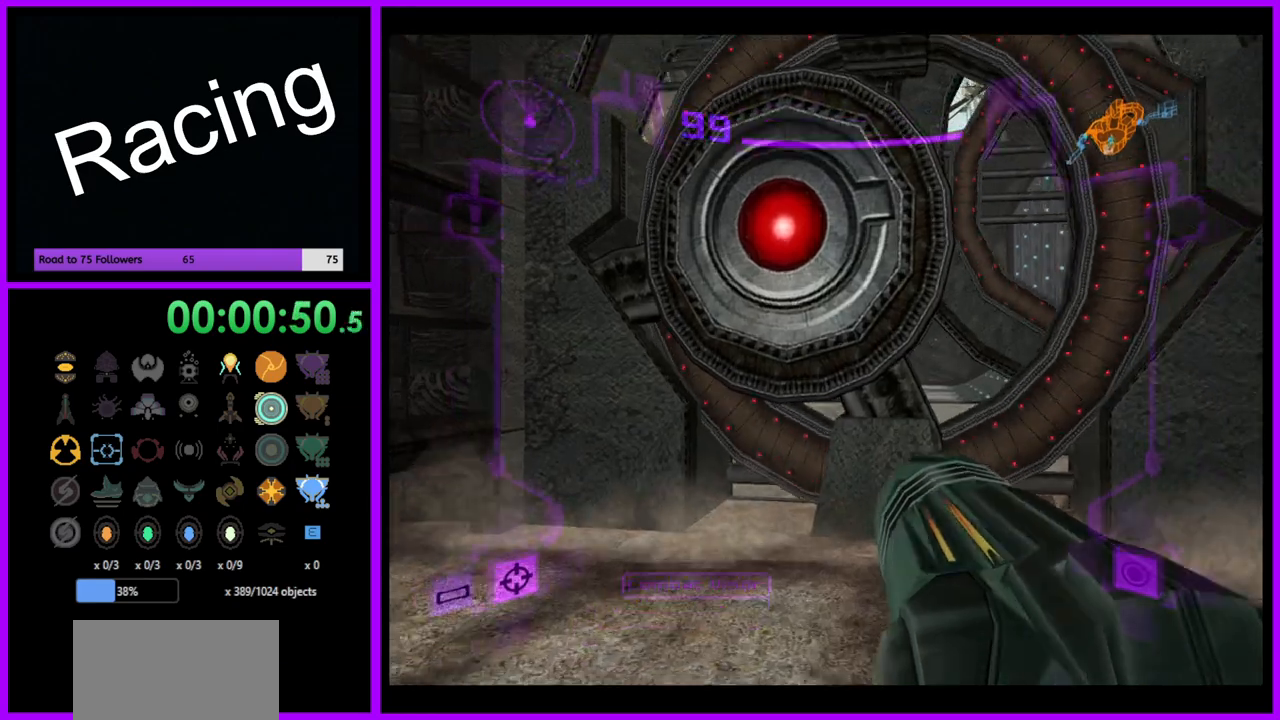
{"buttons": [], "left_stick": "center", "right_stick": "center", "events": [[67, "left_stick", "center"], [333, "left_stick", "down"], [467, "left_stick", "center"]]}
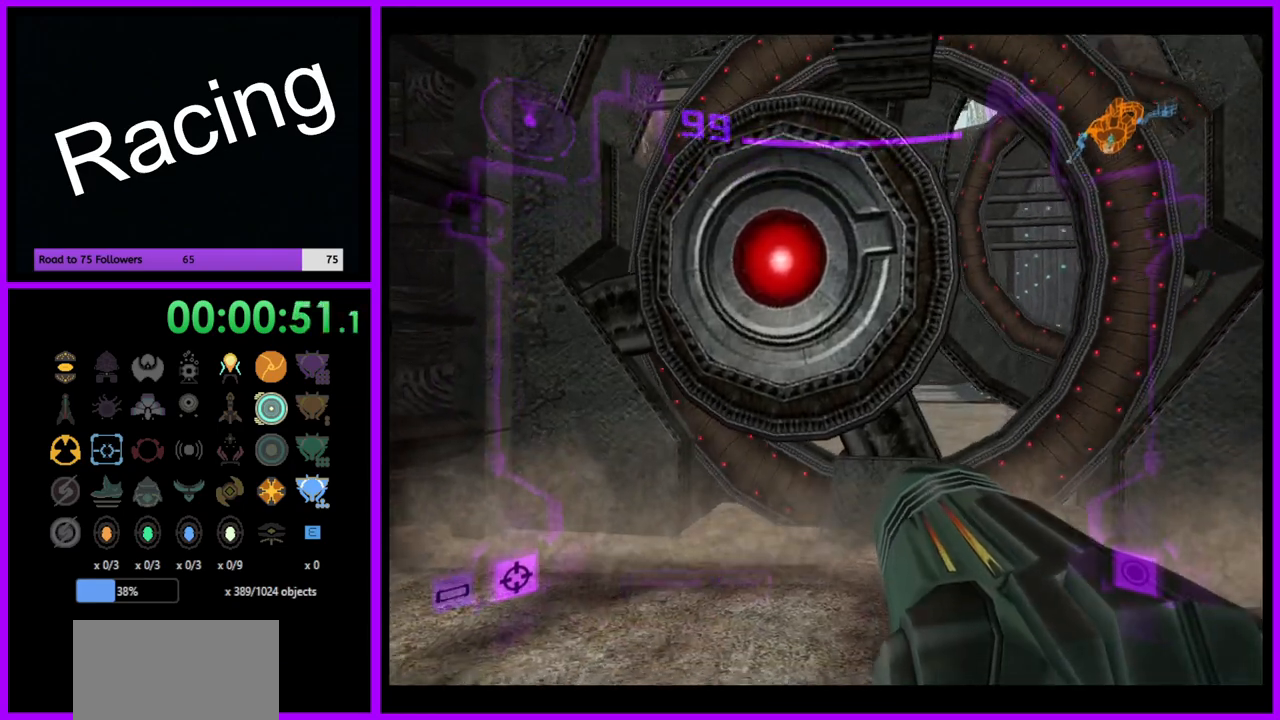
{"buttons": [], "left_stick": "center", "right_stick": "center", "events": [[317, "left_stick", "up-right"], [400, "left_stick", "center"]]}
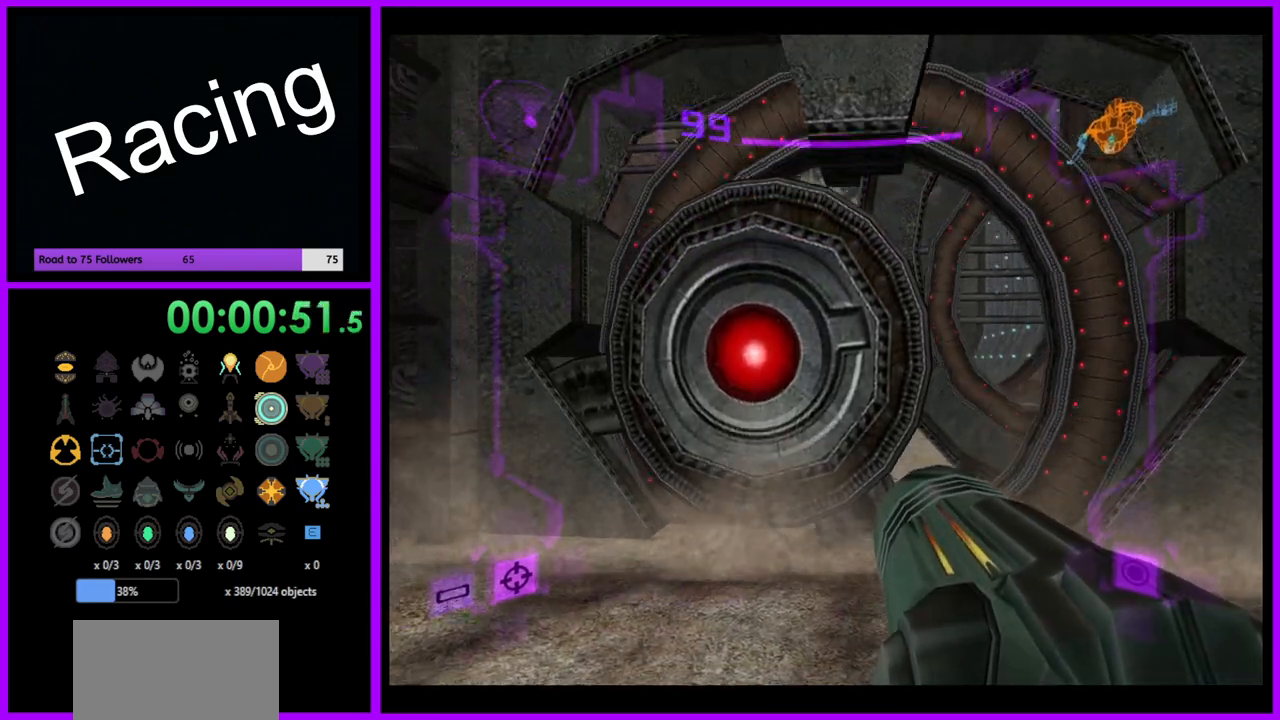
{"buttons": ["B", "L1"], "left_stick": "up", "right_stick": "center", "events": [[200, "left_stick", "up"], [317, "L1", "down"], [400, "B", "down"]]}